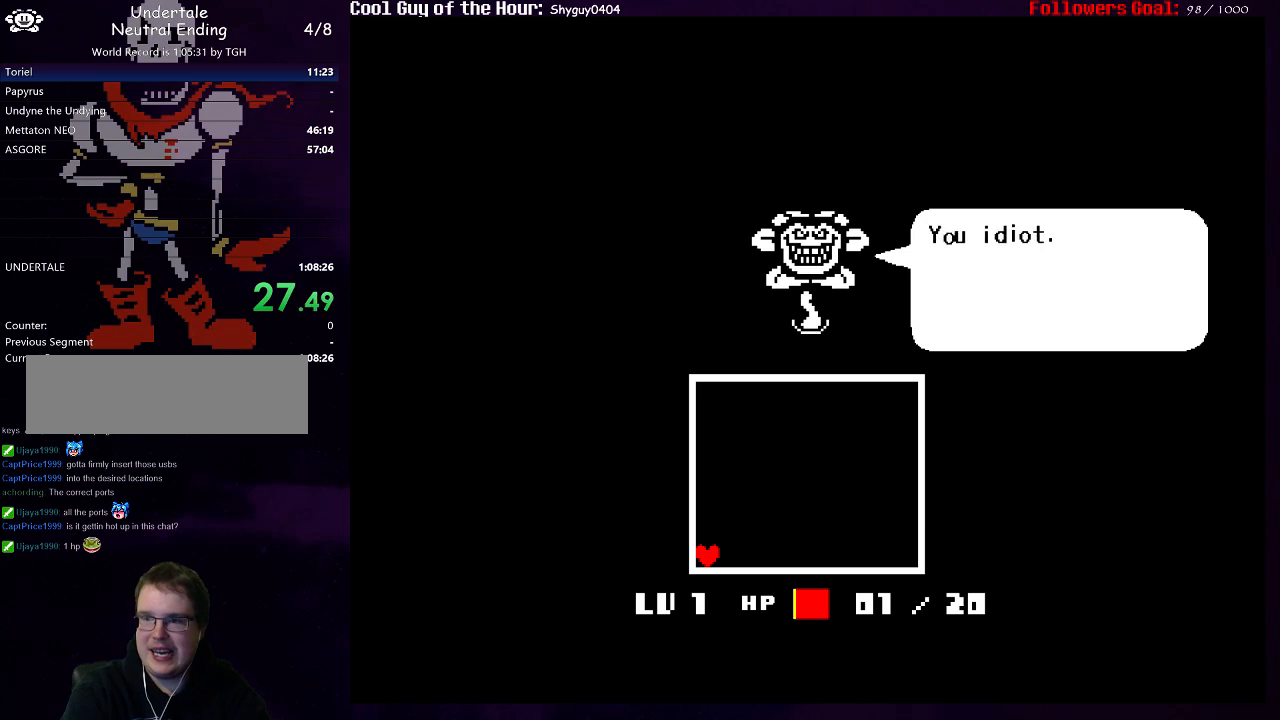
Gameplay with keyboard; each line is a JSON object with the keys held at the frame after it. "events" lists presses ("down") and releases ("up") of "c", "down", "left", "return", "right", "shift", "up", "x" and "z" between this image and that frame as [ms after this image, input, new state], when the widget could be followed in between. No other keys are recorded. Mouse input is not recorded.
{"keys": ["x"], "events": [[67, "return", "down"], [67, "z", "down"], [100, "shift", "down"], [100, "x", "down"], [133, "return", "up"], [133, "shift", "up"], [167, "z", "up"], [200, "x", "up"], [267, "return", "down"], [267, "shift", "down"], [267, "z", "down"], [300, "return", "up"], [300, "shift", "up"], [300, "x", "down"], [333, "z", "up"], [367, "x", "up"], [433, "return", "down"], [433, "shift", "down"], [433, "z", "down"], [467, "return", "up"], [467, "x", "down"], [500, "shift", "up"], [500, "z", "up"]]}
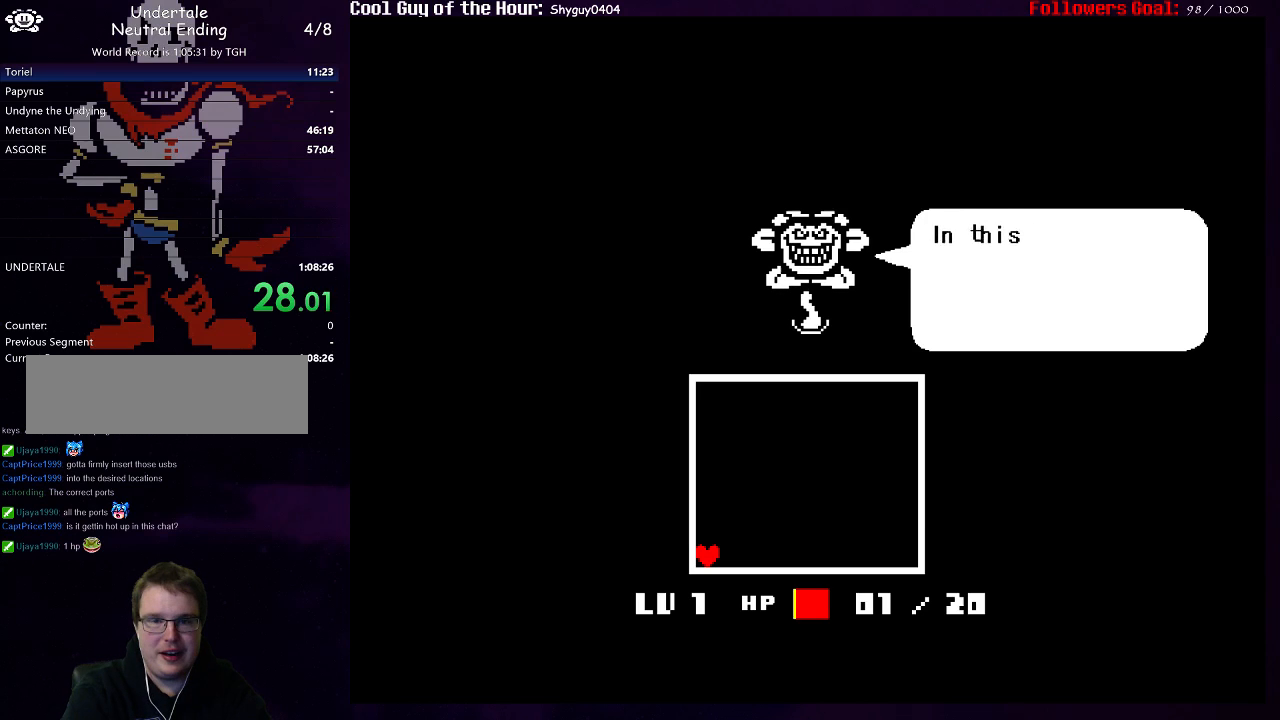
{"keys": ["return", "shift", "z"], "events": [[33, "x", "up"], [100, "return", "down"], [100, "shift", "down"], [100, "z", "down"], [150, "return", "up"], [150, "x", "down"], [183, "shift", "up"], [183, "z", "up"], [217, "x", "up"], [283, "return", "down"], [283, "shift", "down"], [283, "z", "down"], [317, "return", "up"], [350, "shift", "up"], [350, "x", "down"], [383, "x", "up"], [417, "z", "up"], [450, "return", "down"], [450, "shift", "down"], [483, "z", "down"]]}
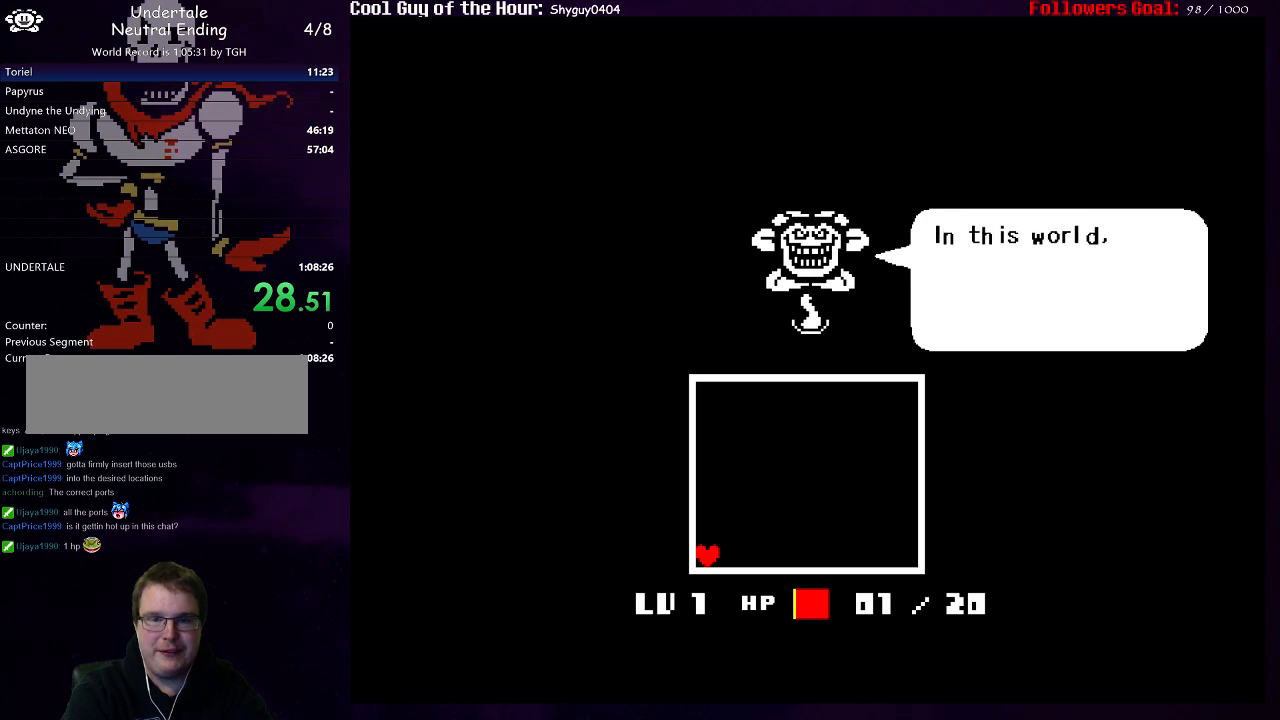
{"keys": ["return", "shift"], "events": [[17, "return", "up"], [17, "shift", "up"], [17, "x", "down"], [50, "x", "up"], [50, "z", "up"], [117, "return", "down"], [117, "z", "down"], [150, "shift", "down"], [183, "return", "up"], [183, "shift", "up"], [183, "x", "down"], [217, "z", "up"], [250, "x", "up"], [300, "return", "down"], [333, "shift", "down"], [333, "z", "down"], [367, "return", "up"], [367, "shift", "up"], [367, "x", "down"], [433, "x", "up"], [433, "z", "up"], [500, "return", "down"], [500, "shift", "down"]]}
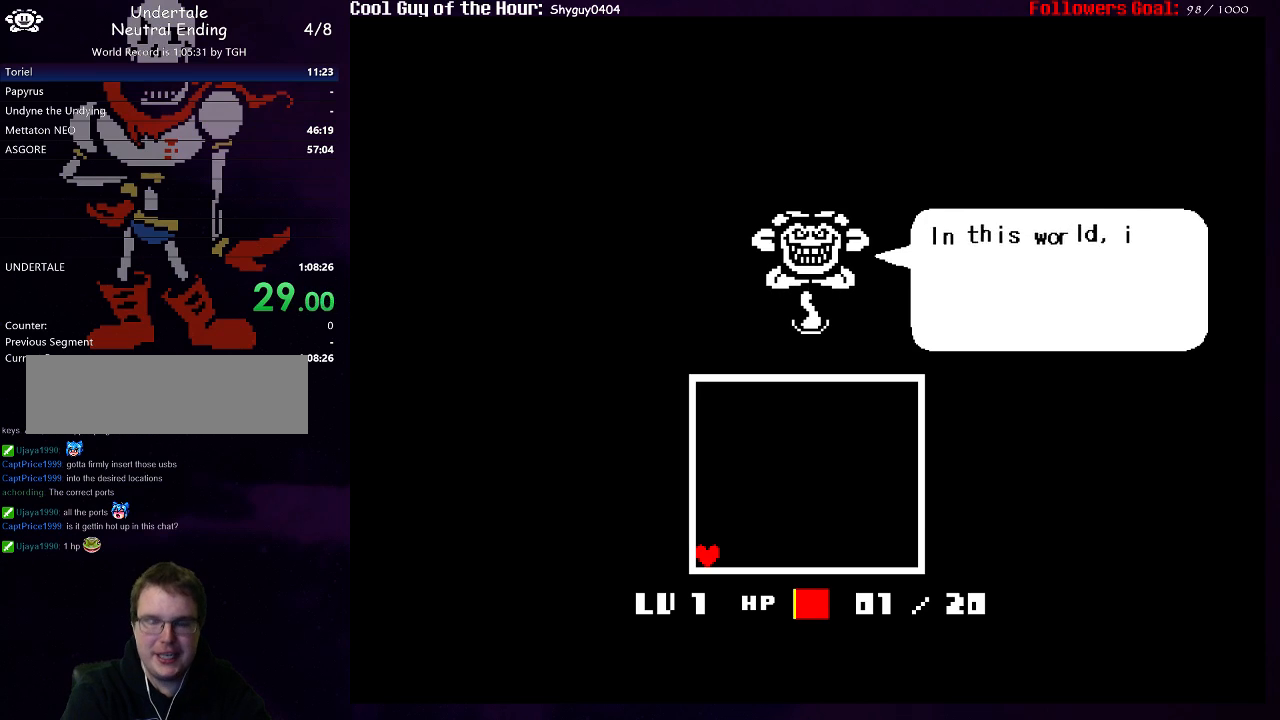
{"keys": ["x", "z"], "events": [[33, "z", "down"], [67, "return", "up"], [67, "shift", "up"], [67, "x", "down"], [133, "z", "up"], [167, "return", "down"], [167, "x", "up"], [200, "shift", "down"], [267, "return", "up"], [267, "shift", "up"], [300, "x", "down"], [300, "z", "down"], [367, "return", "down"], [367, "shift", "down"], [400, "x", "up"], [400, "z", "up"], [433, "return", "up"], [433, "shift", "up"], [500, "x", "down"], [500, "z", "down"]]}
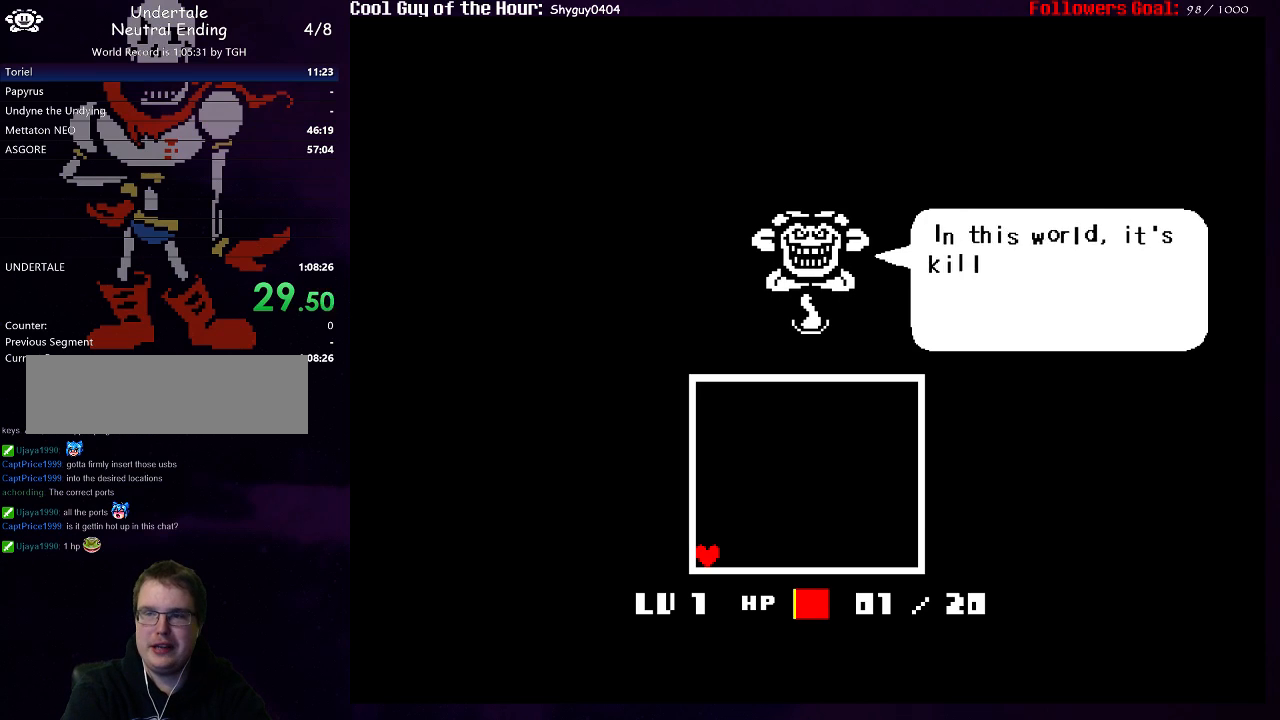
{"keys": ["x", "z"], "events": [[33, "return", "down"], [67, "shift", "down"], [67, "z", "up"], [100, "x", "up"], [133, "return", "up"], [133, "shift", "up"], [217, "z", "down"], [250, "return", "down"], [250, "shift", "down"], [250, "x", "down"], [283, "return", "up"], [317, "shift", "up"], [317, "z", "up"], [350, "x", "up"], [417, "return", "down"], [417, "shift", "down"], [417, "z", "down"], [450, "return", "up"], [450, "shift", "up"], [450, "x", "down"]]}
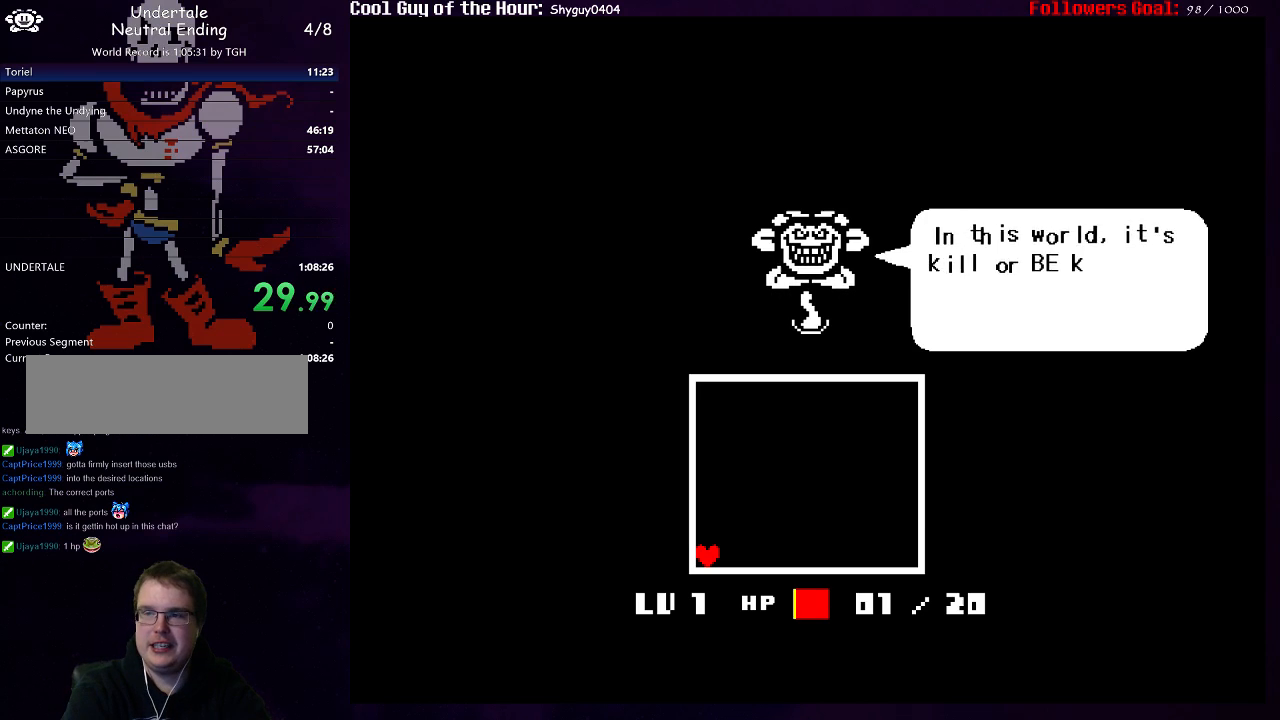
{"keys": ["x", "z"], "events": [[17, "x", "up"], [17, "z", "up"], [83, "return", "down"], [83, "shift", "down"], [83, "z", "down"], [117, "return", "up"], [117, "shift", "up"], [117, "x", "down"], [183, "z", "up"], [217, "return", "down"], [217, "x", "up"], [250, "shift", "down"], [283, "return", "up"], [283, "z", "down"], [317, "shift", "up"], [317, "x", "down"], [350, "z", "up"], [383, "x", "up"], [417, "return", "down"], [417, "shift", "down"], [450, "z", "down"], [483, "return", "up"], [483, "shift", "up"], [483, "x", "down"]]}
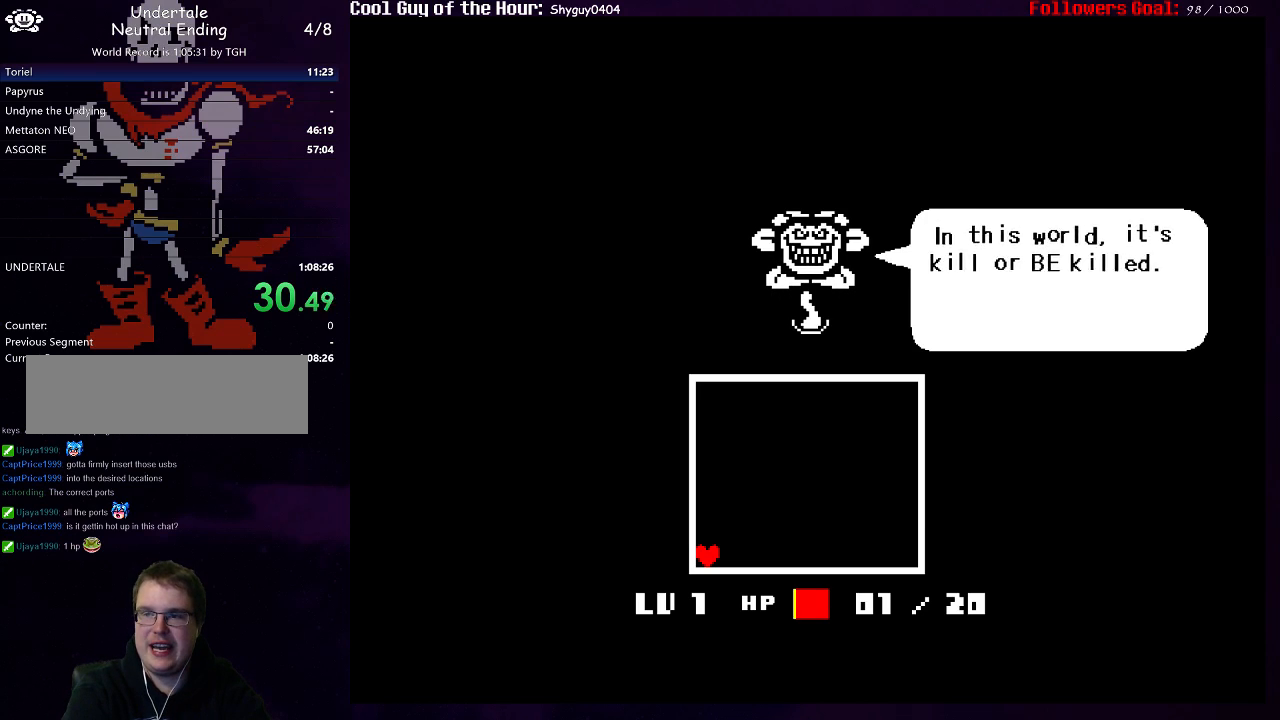
{"keys": ["return", "shift"], "events": [[67, "x", "up"], [67, "z", "up"], [100, "return", "down"], [100, "shift", "down"], [167, "return", "up"], [167, "shift", "up"], [167, "z", "down"], [200, "x", "down"], [267, "x", "up"], [267, "z", "up"], [300, "return", "down"], [300, "shift", "down"], [333, "return", "up"], [333, "shift", "up"], [333, "z", "down"], [367, "x", "down"], [433, "x", "up"], [433, "z", "up"], [467, "return", "down"], [467, "shift", "down"]]}
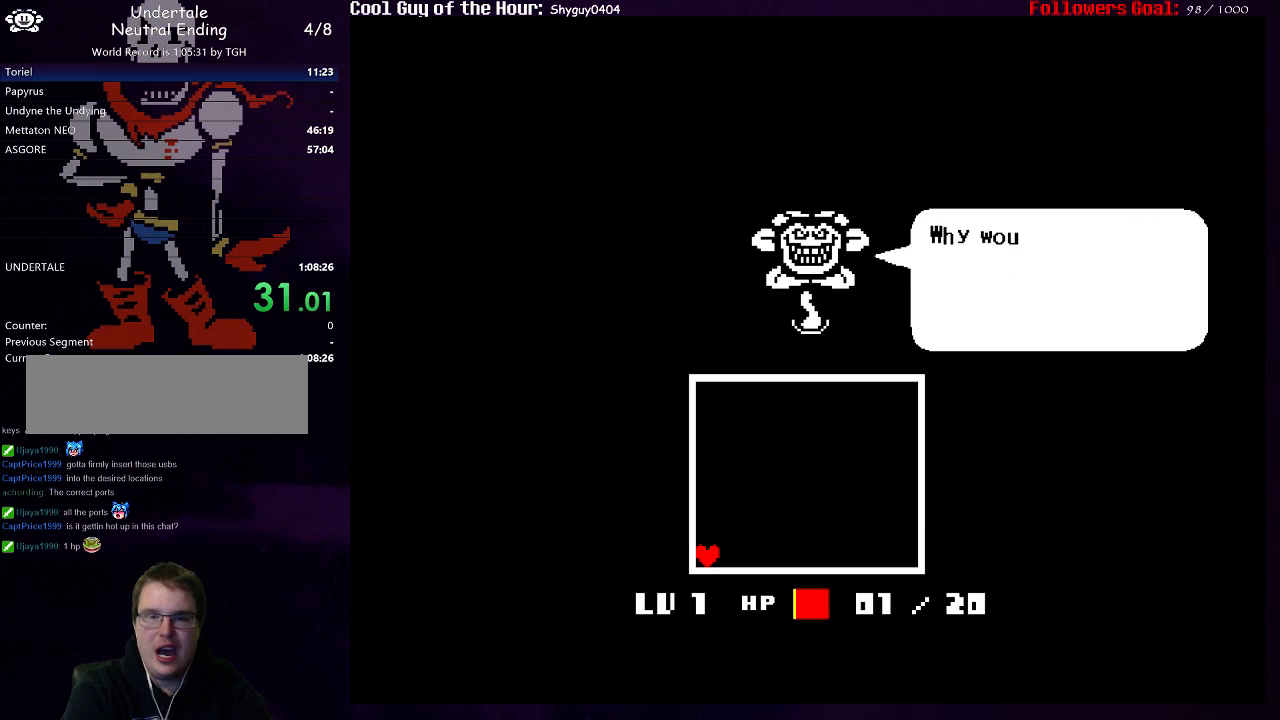
{"keys": ["x"], "events": [[33, "return", "up"], [33, "shift", "up"], [33, "x", "down"], [33, "z", "down"], [100, "z", "up"], [133, "return", "down"], [133, "shift", "down"], [133, "x", "up"], [167, "z", "down"], [200, "return", "up"], [200, "shift", "up"], [233, "x", "down"], [300, "x", "up"], [300, "z", "up"], [333, "return", "down"], [333, "shift", "down"], [367, "z", "down"], [400, "return", "up"], [400, "shift", "up"], [450, "x", "down"], [483, "z", "up"]]}
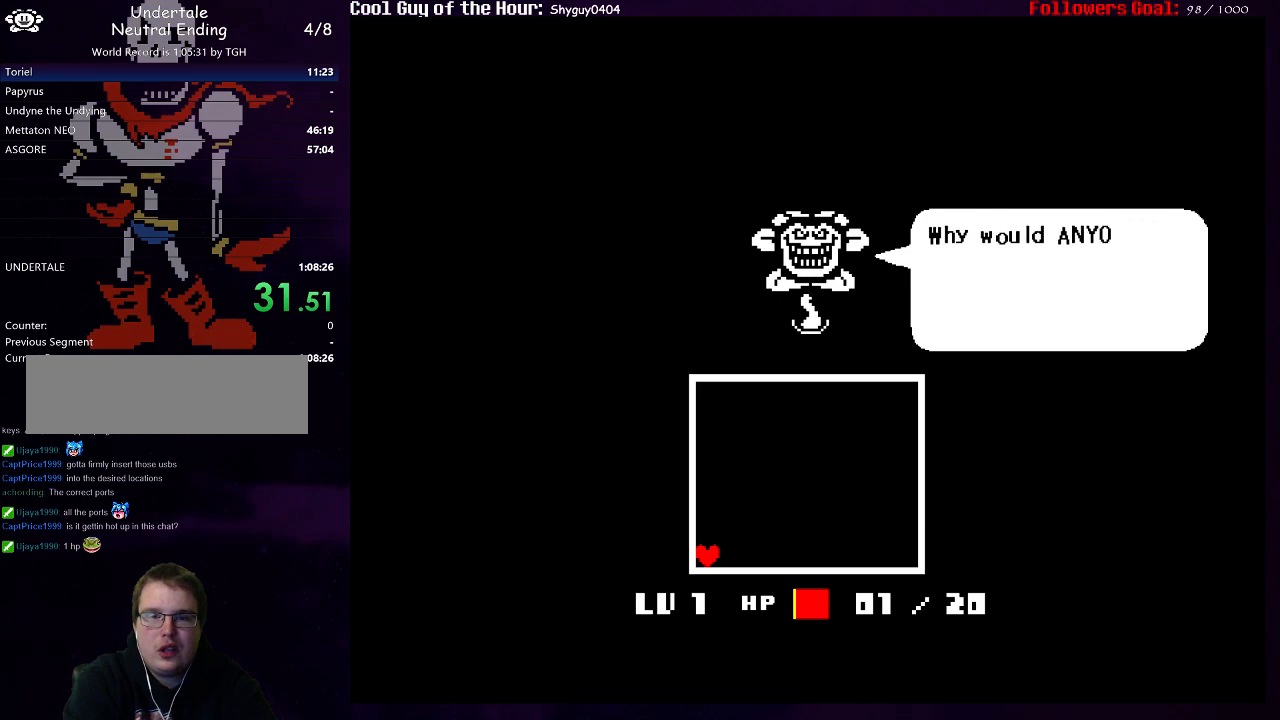
{"keys": ["x", "z"], "events": [[17, "return", "down"], [17, "shift", "down"], [17, "x", "up"], [83, "return", "up"], [83, "shift", "up"], [83, "z", "down"], [117, "x", "down"], [183, "return", "down"], [217, "shift", "down"], [217, "x", "up"], [217, "z", "up"], [250, "return", "up"], [250, "shift", "up"], [283, "x", "down"], [283, "z", "down"], [350, "return", "down"], [383, "shift", "down"], [383, "x", "up"], [383, "z", "up"], [450, "return", "up"], [450, "shift", "up"], [450, "z", "down"], [483, "x", "down"]]}
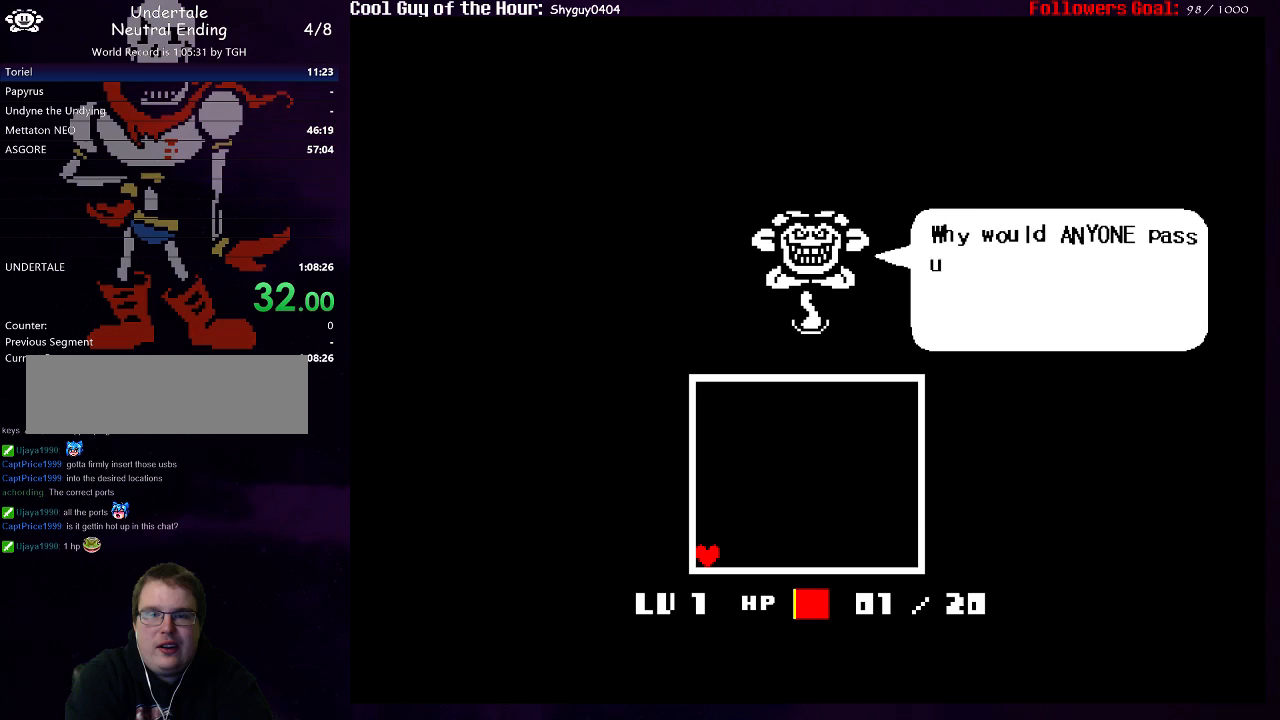
{"keys": [], "events": [[50, "return", "down"], [50, "shift", "down"], [50, "z", "up"], [100, "x", "up"], [133, "return", "up"], [133, "shift", "up"], [167, "z", "down"], [200, "x", "down"], [233, "return", "down"], [233, "shift", "down"], [233, "z", "up"], [267, "return", "up"], [267, "shift", "up"], [267, "x", "up"], [333, "z", "down"], [367, "return", "down"], [367, "x", "down"], [400, "shift", "down"], [433, "x", "up"], [433, "z", "up"], [467, "return", "up"], [467, "shift", "up"]]}
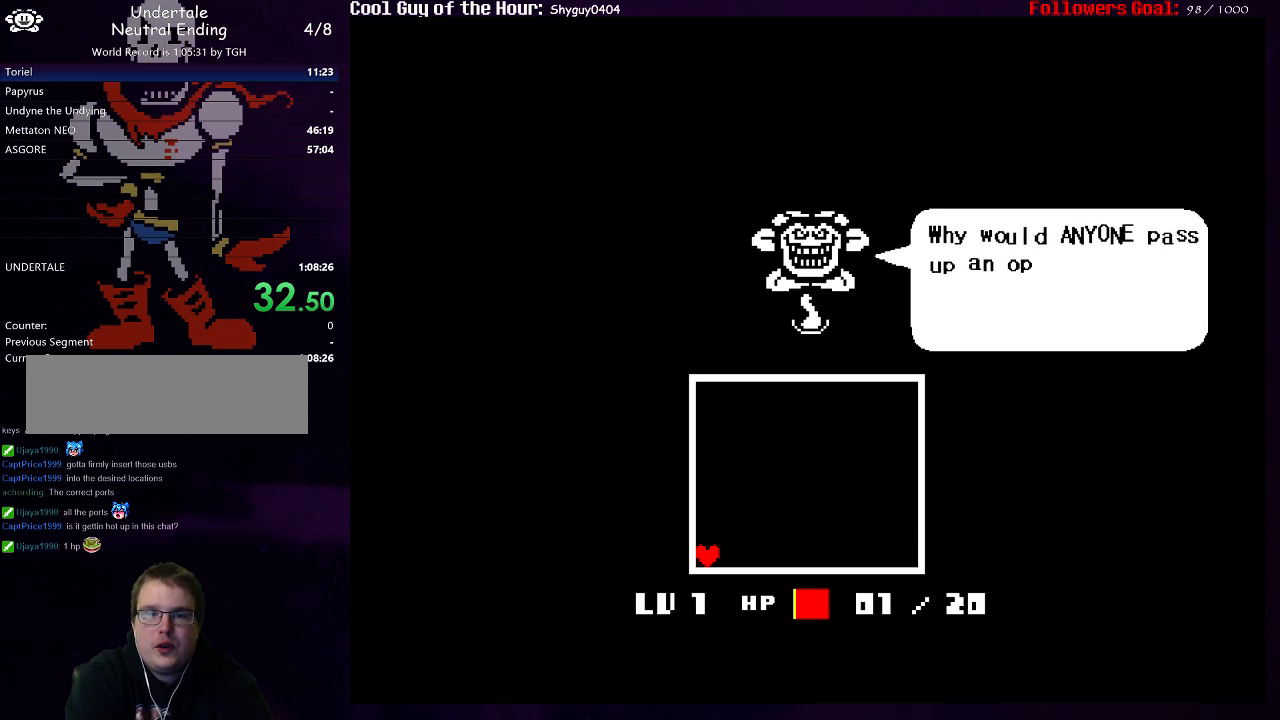
{"keys": ["z"], "events": [[167, "return", "down"], [233, "return", "up"], [300, "x", "down"], [300, "z", "down"], [333, "return", "down"], [367, "shift", "down"], [417, "return", "up"], [417, "shift", "up"], [417, "x", "up"], [417, "z", "up"], [483, "z", "down"]]}
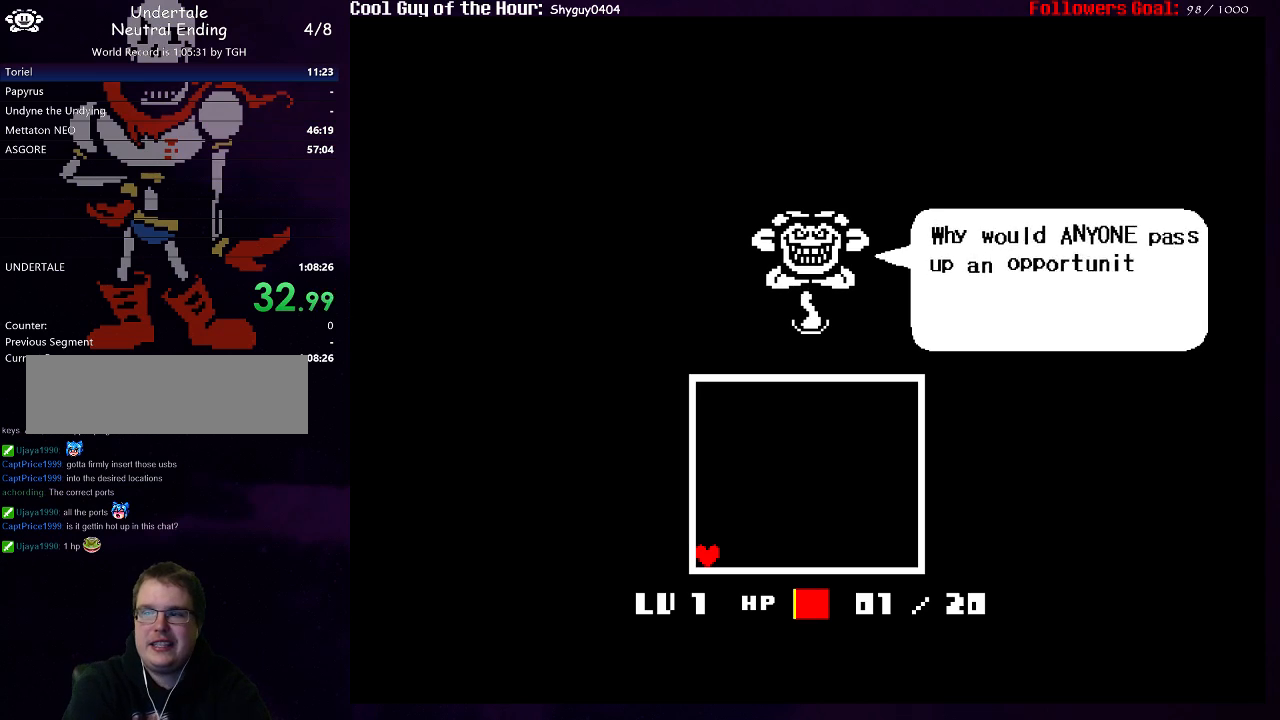
{"keys": ["return", "shift"], "events": [[17, "return", "down"], [17, "x", "down"], [50, "shift", "down"], [83, "z", "up"], [117, "return", "up"], [117, "shift", "up"], [117, "x", "up"], [217, "return", "down"], [250, "shift", "down"], [317, "return", "up"], [317, "shift", "up"], [417, "return", "down"], [417, "shift", "down"]]}
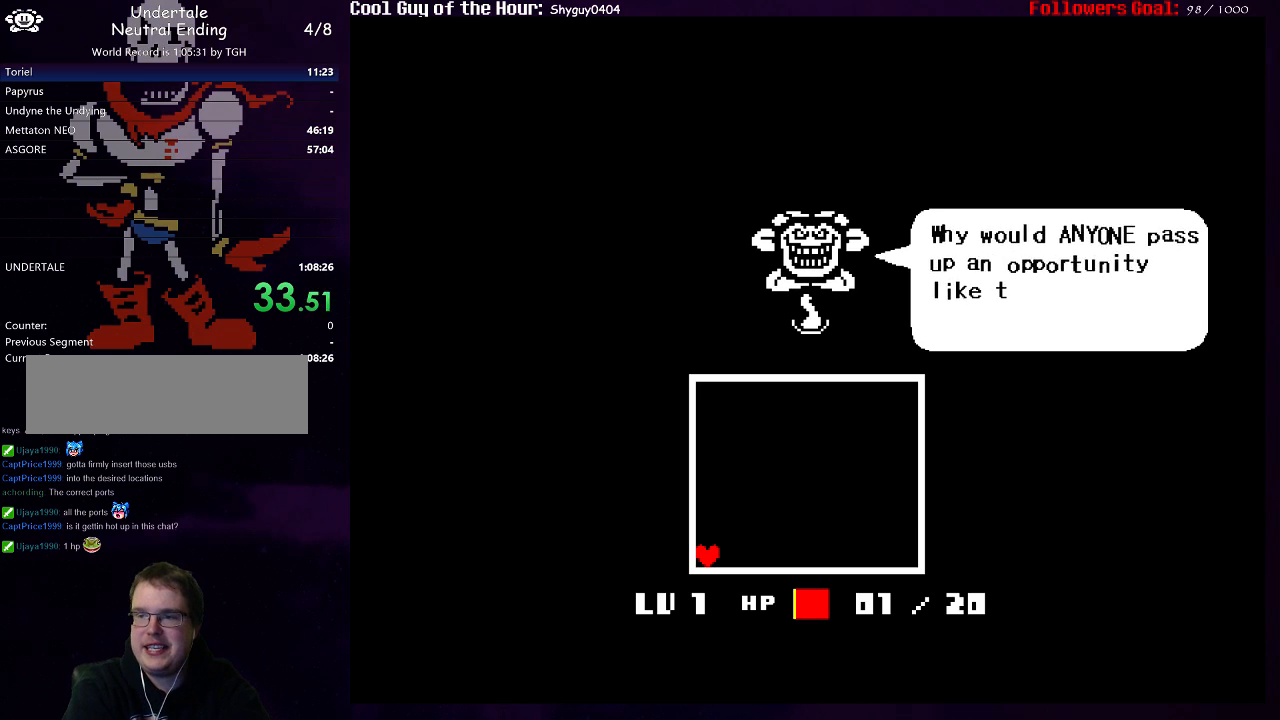
{"keys": ["return", "shift", "z"], "events": [[17, "return", "up"], [17, "shift", "up"], [283, "return", "down"], [283, "shift", "down"], [283, "z", "down"], [350, "return", "up"], [350, "shift", "up"], [350, "x", "down"], [417, "x", "up"], [417, "z", "up"], [483, "return", "down"], [483, "shift", "down"], [483, "z", "down"]]}
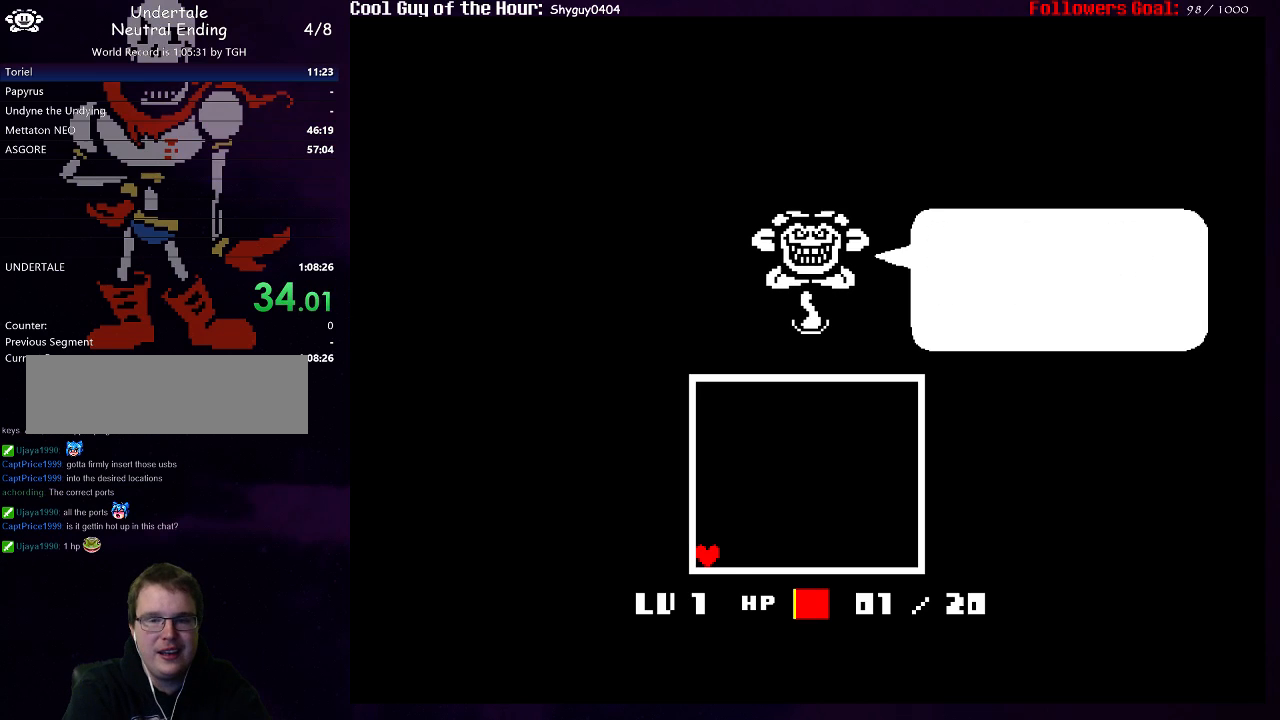
{"keys": ["return", "shift"], "events": [[17, "x", "down"], [50, "return", "up"], [50, "shift", "up"], [83, "z", "up"], [117, "x", "up"], [167, "return", "down"], [167, "shift", "down"], [167, "z", "down"], [200, "return", "up"], [233, "shift", "up"], [233, "x", "down"], [267, "z", "up"], [300, "return", "down"], [300, "x", "up"], [333, "shift", "down"], [367, "z", "down"], [400, "return", "up"], [400, "shift", "up"], [400, "x", "down"], [467, "z", "up"], [500, "return", "down"], [500, "shift", "down"], [500, "x", "up"]]}
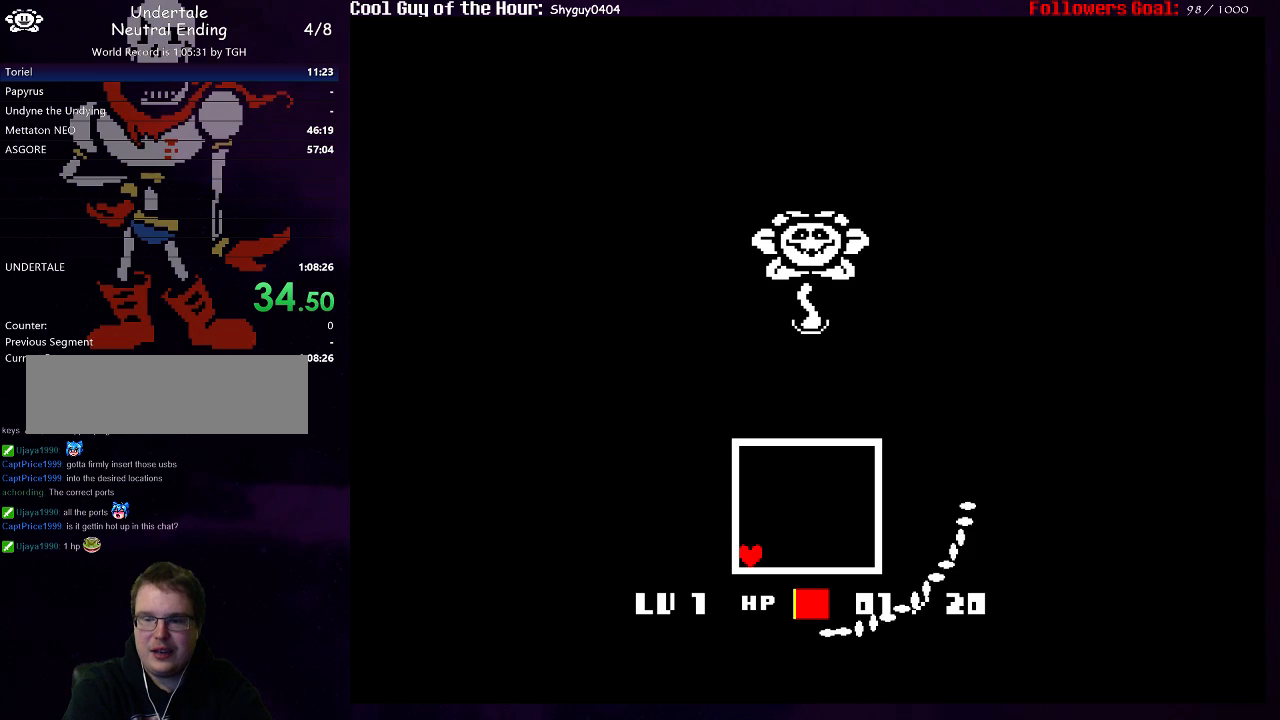
{"keys": [], "events": [[67, "return", "up"], [67, "shift", "up"], [67, "z", "down"], [100, "x", "down"], [133, "z", "up"], [167, "return", "down"], [167, "x", "up"], [200, "shift", "down"], [200, "z", "down"], [267, "return", "up"], [267, "shift", "up"], [267, "x", "down"], [333, "z", "up"], [367, "x", "up"]]}
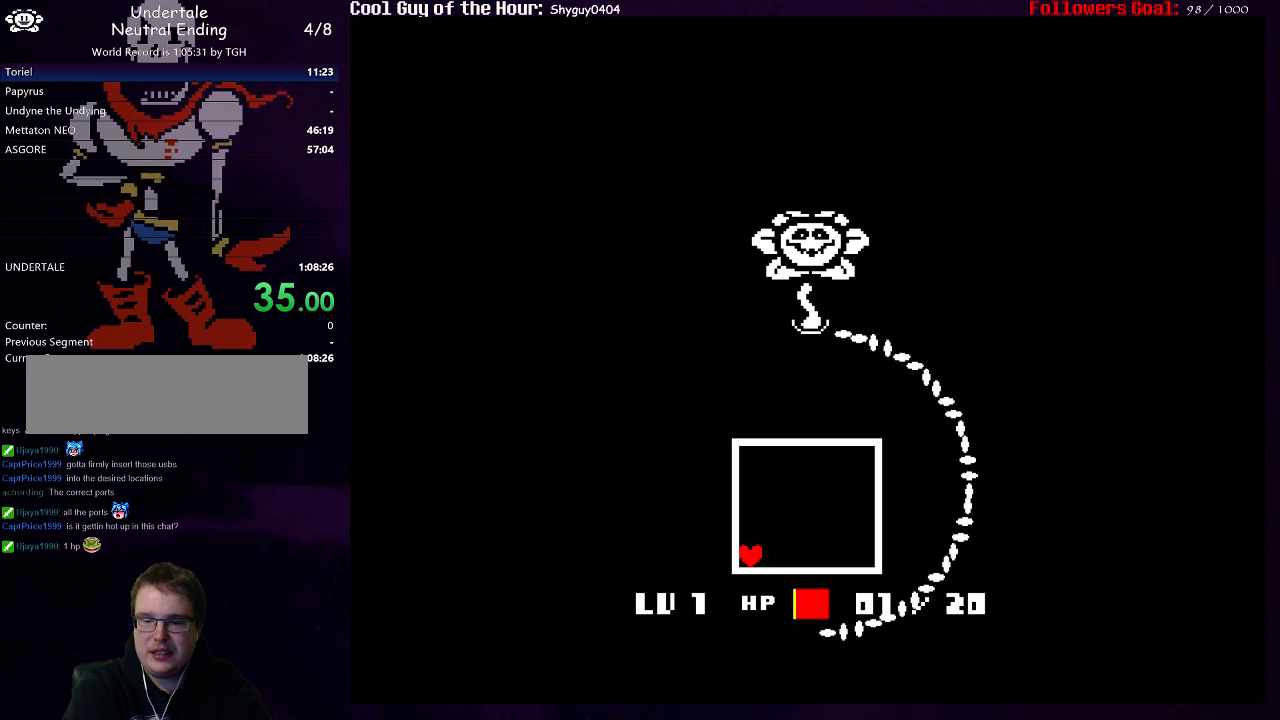
{"keys": ["return", "shift", "x", "z"], "events": [[17, "return", "down"], [17, "shift", "down"], [50, "return", "up"], [83, "shift", "up"], [83, "z", "down"], [150, "return", "down"], [150, "x", "down"], [183, "shift", "down"], [183, "z", "up"], [217, "return", "up"], [217, "shift", "up"], [217, "x", "up"], [283, "z", "down"], [317, "return", "down"], [317, "shift", "down"], [317, "x", "down"], [350, "z", "up"], [383, "return", "up"], [383, "shift", "up"], [383, "x", "up"], [450, "z", "down"], [483, "return", "down"], [483, "shift", "down"], [483, "x", "down"]]}
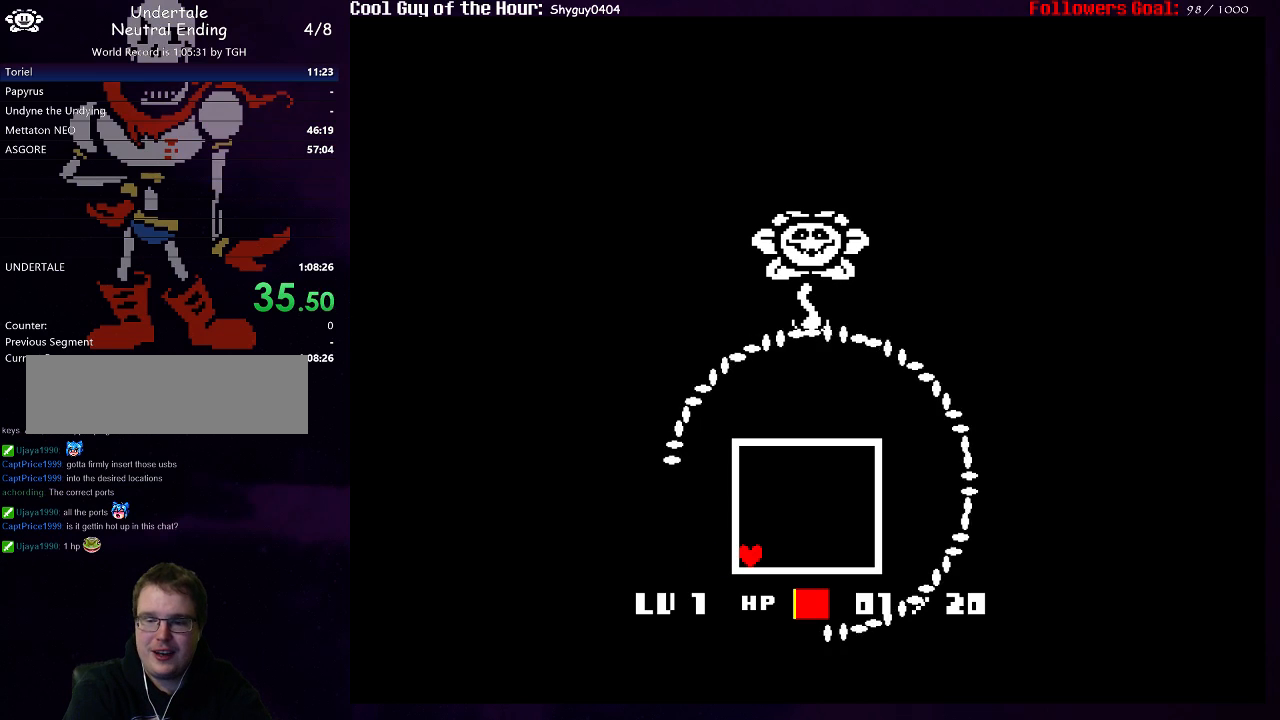
{"keys": [], "events": [[67, "return", "up"], [67, "shift", "up"], [67, "z", "up"], [100, "x", "up"], [133, "return", "down"], [167, "shift", "down"], [167, "z", "down"], [200, "return", "up"], [200, "shift", "up"], [200, "x", "down"], [233, "z", "up"], [267, "return", "down"], [267, "x", "up"], [300, "shift", "down"], [333, "return", "up"], [333, "shift", "up"], [333, "z", "down"], [367, "x", "down"], [400, "z", "up"], [433, "return", "down"], [433, "shift", "down"], [433, "x", "up"], [467, "shift", "up"], [500, "return", "up"]]}
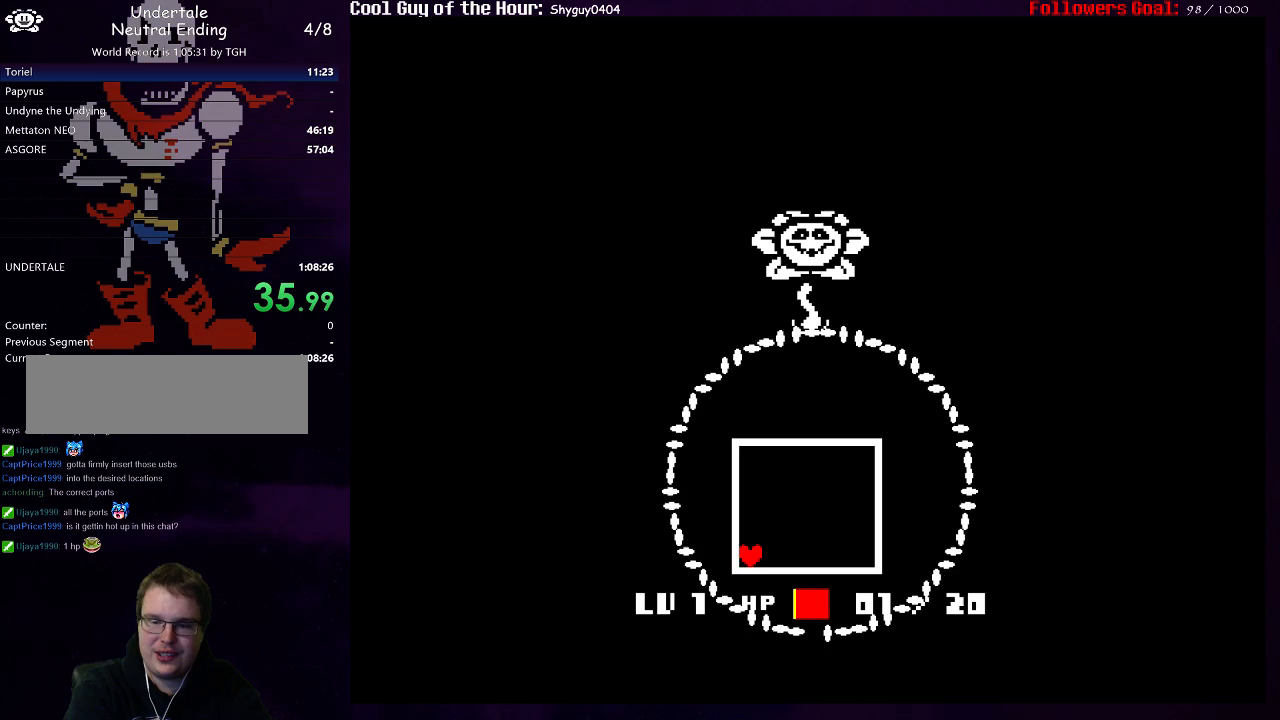
{"keys": ["down"], "events": [[33, "x", "down"], [33, "z", "down"], [67, "return", "down"], [67, "shift", "down"], [100, "x", "up"], [100, "z", "up"], [133, "return", "up"], [133, "shift", "up"], [200, "return", "down"], [200, "shift", "down"], [200, "z", "down"], [233, "x", "down"], [267, "z", "up"], [317, "return", "up"], [317, "shift", "up"], [317, "x", "up"], [383, "z", "down"], [417, "x", "down"], [450, "z", "up"], [483, "down", "down"], [483, "x", "up"]]}
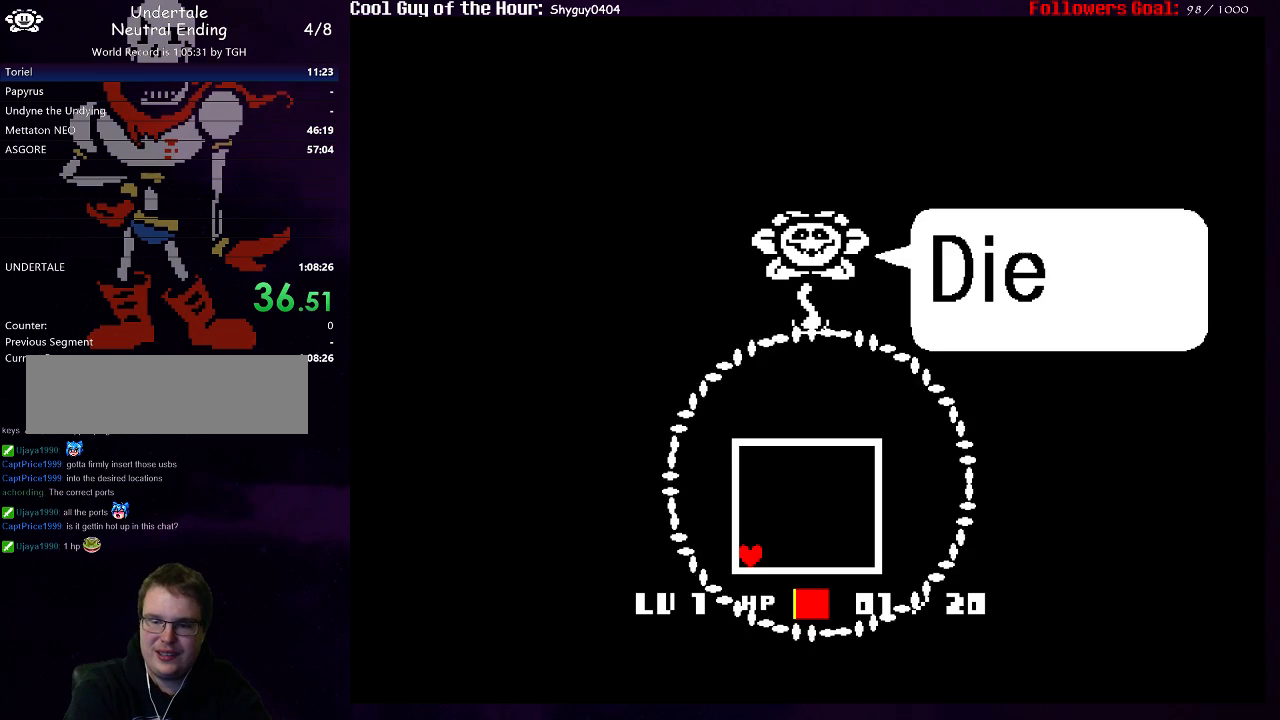
{"keys": ["down", "left"], "events": [[50, "left", "down"], [50, "x", "down"], [50, "z", "down"], [117, "x", "up"], [117, "z", "up"], [183, "z", "down"], [217, "x", "down"], [250, "x", "up"], [250, "z", "up"], [317, "x", "down"], [317, "z", "down"], [417, "x", "up"], [417, "z", "up"]]}
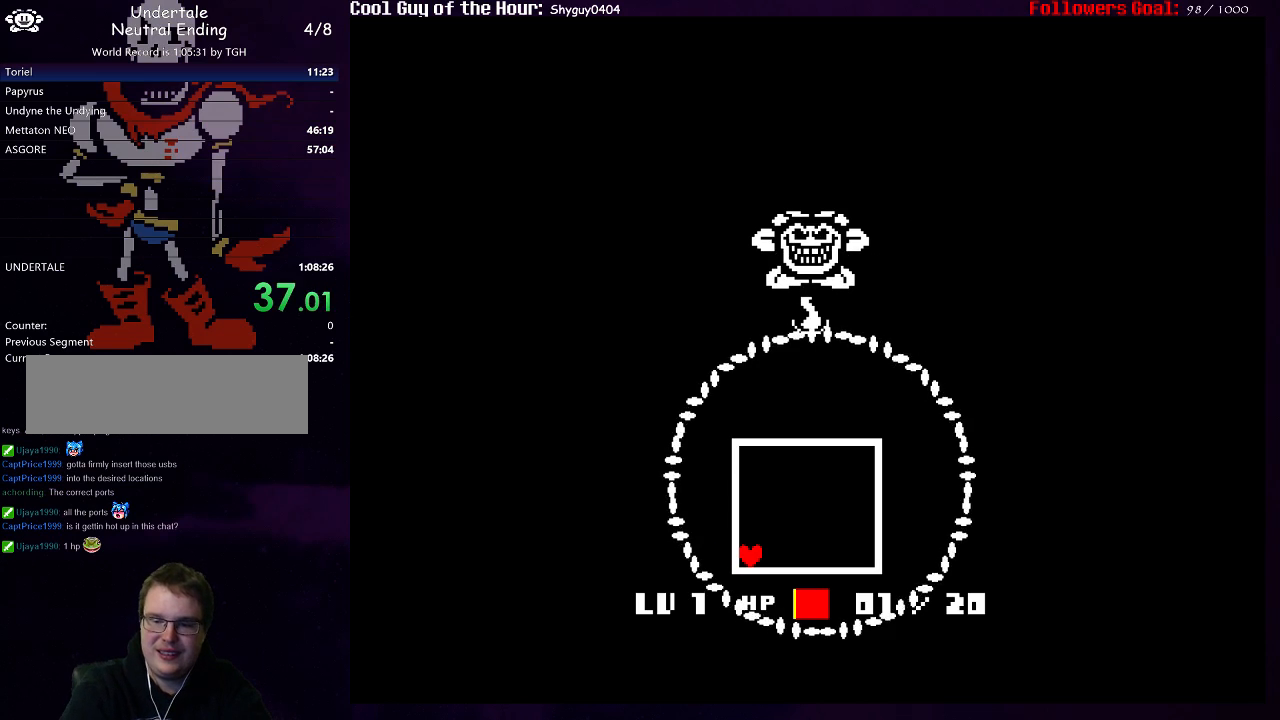
{"keys": ["down", "left"], "events": []}
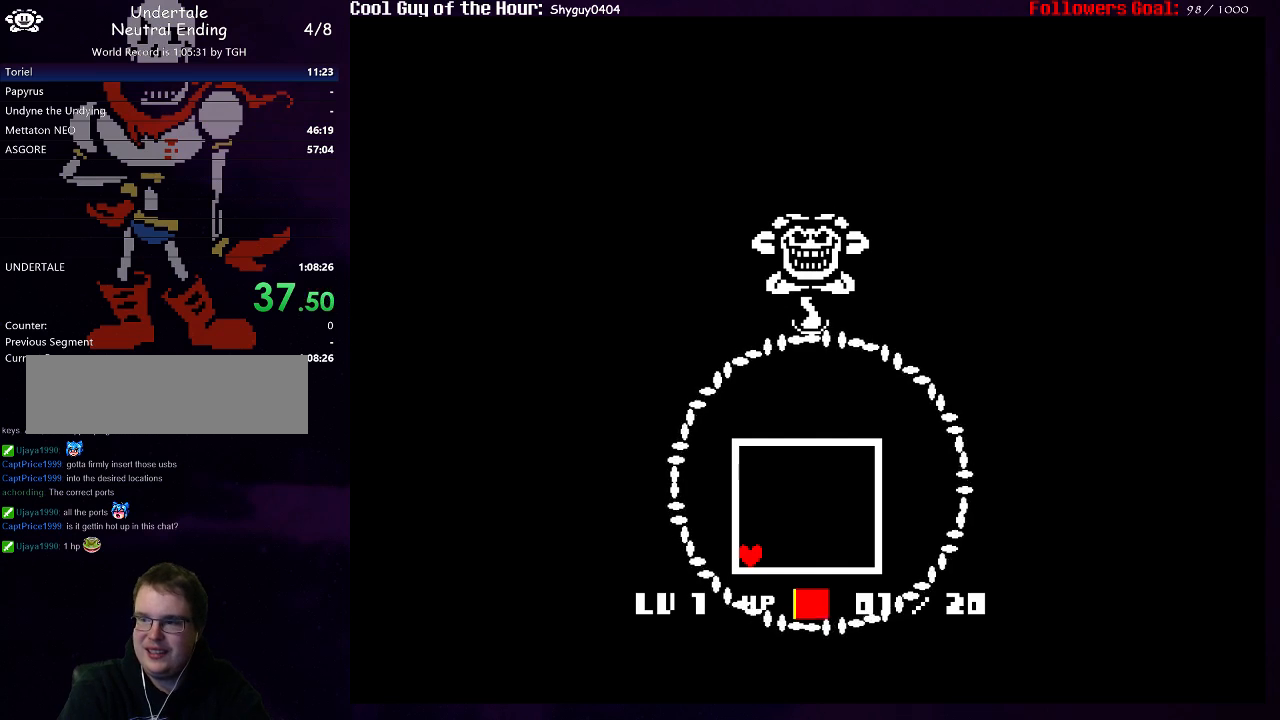
{"keys": ["down", "left"], "events": []}
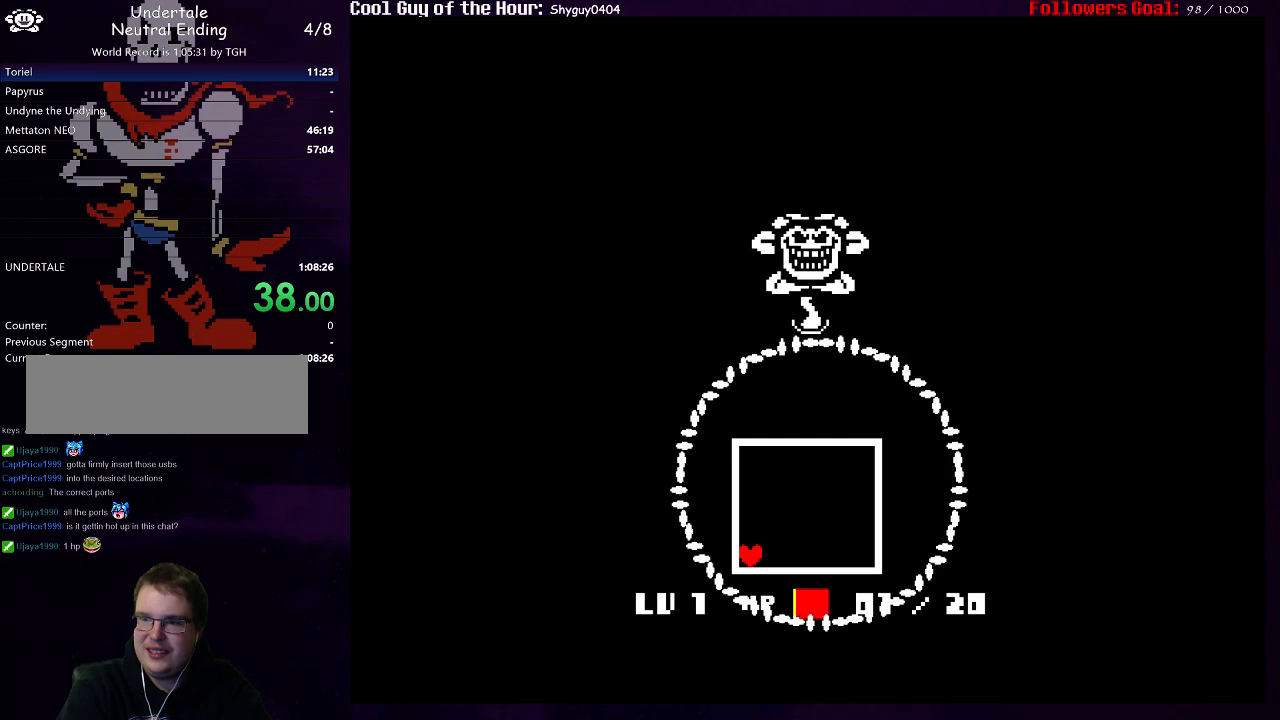
{"keys": ["down", "left"], "events": []}
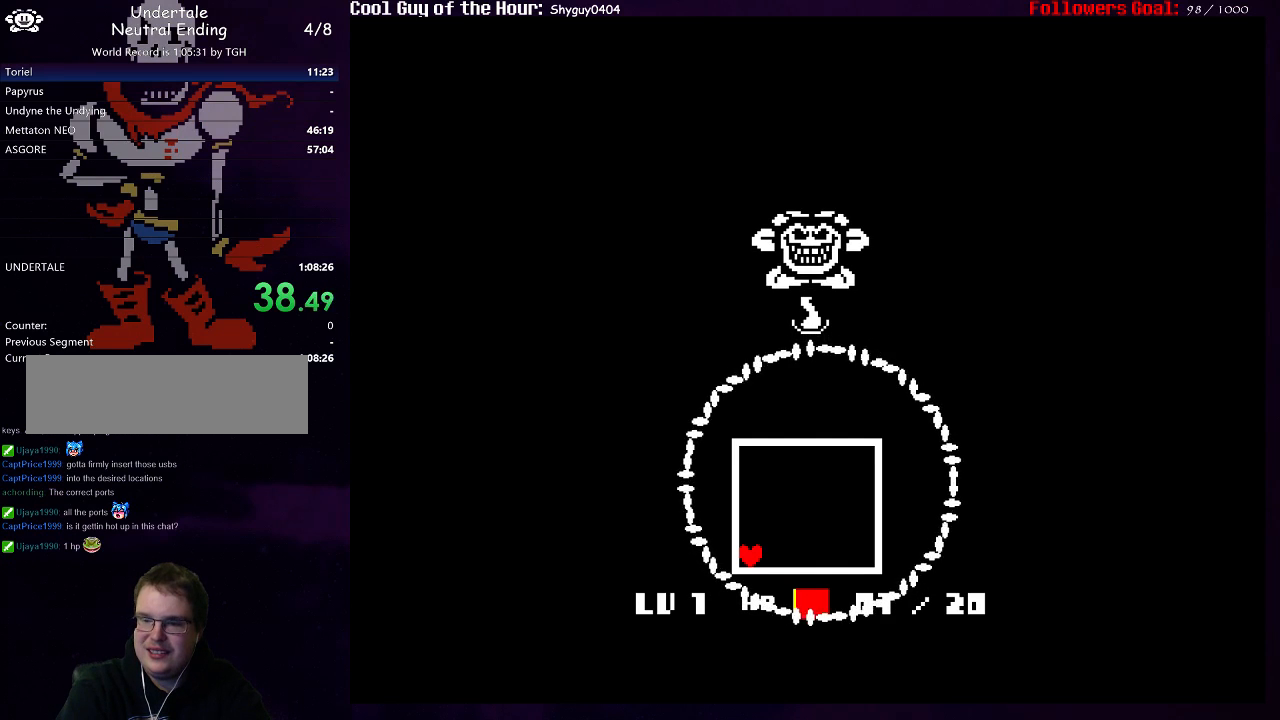
{"keys": ["down", "left"], "events": []}
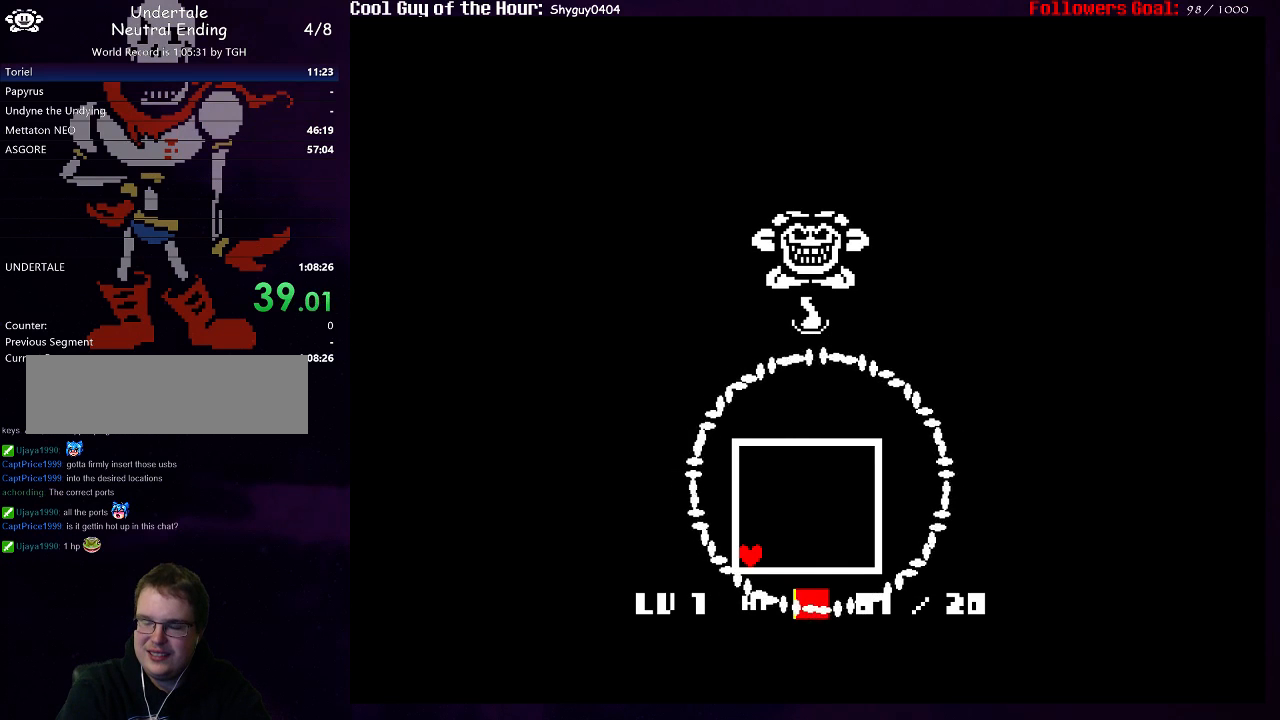
{"keys": ["down", "left"], "events": []}
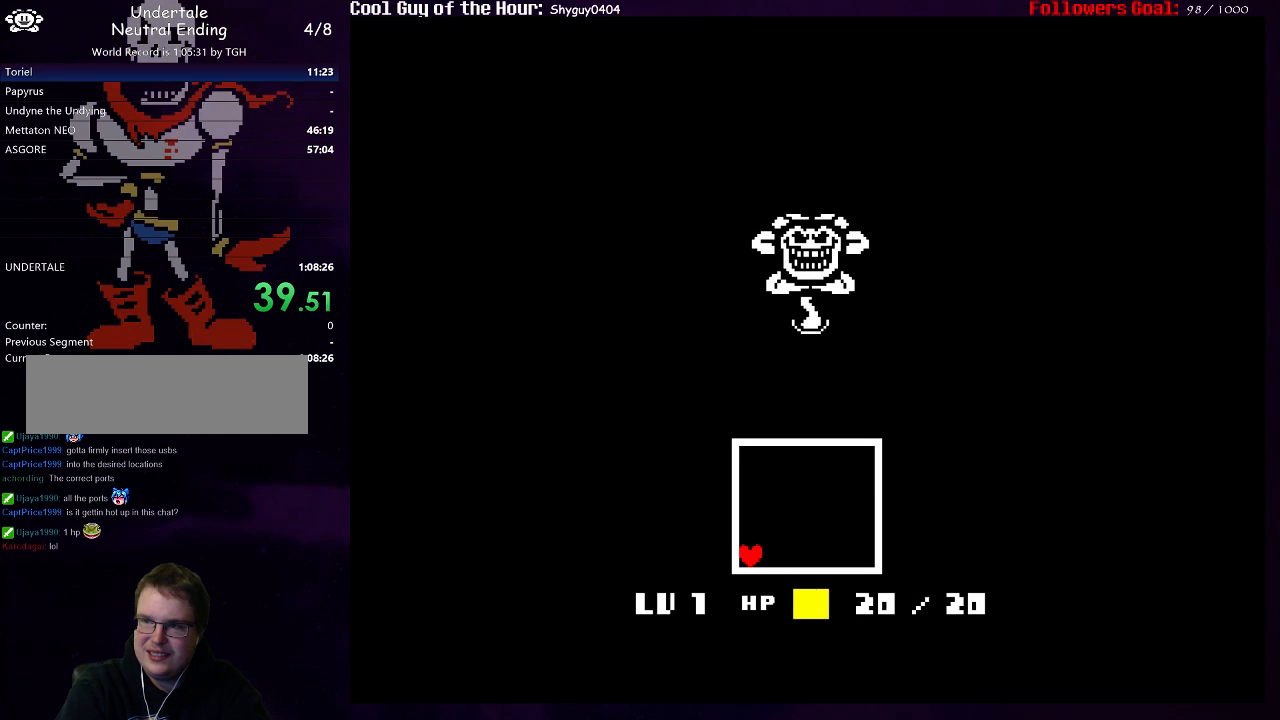
{"keys": [], "events": [[350, "down", "up"], [350, "left", "up"]]}